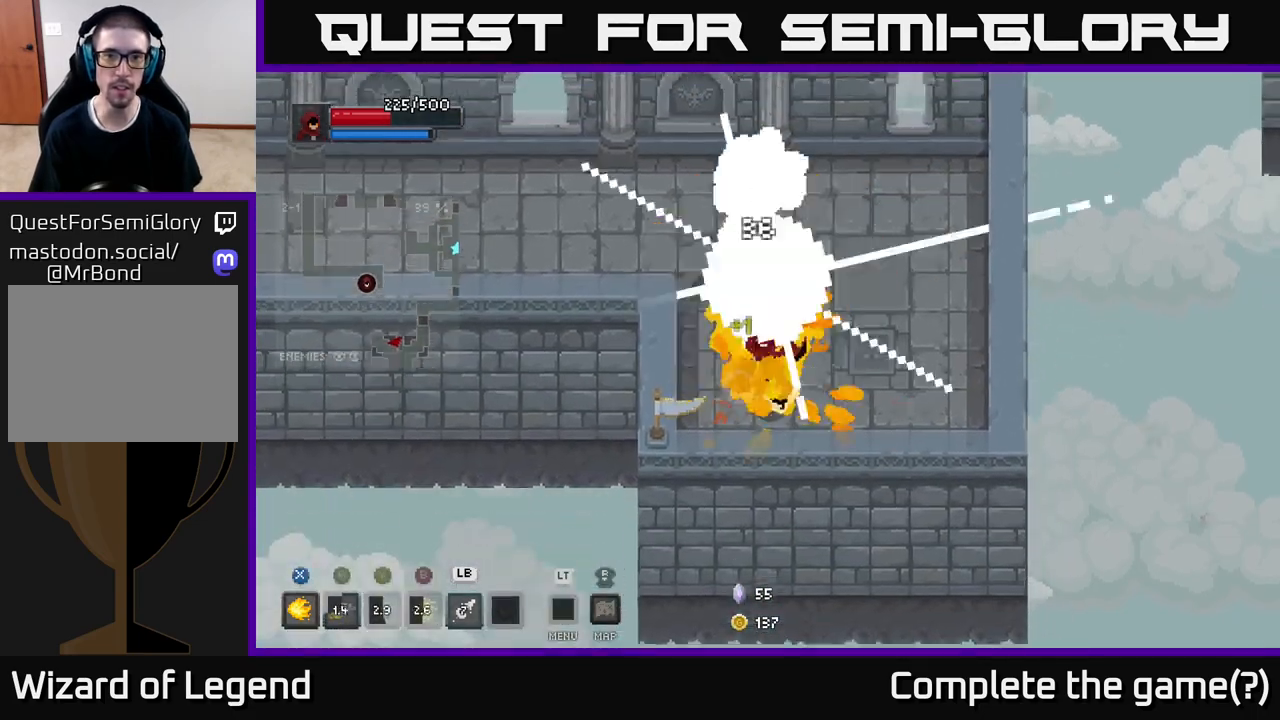
Gameplay with a controller (Xbox layout); each line is a JSON object with the inputs held at the frame after it. "events" lists button and stick changes between this image and that frame as [ms after this image, input, new state], when the widget could be followed in between.
{"buttons": ["X"], "left_stick": "center", "right_stick": "center", "events": [[100, "X", "up"], [100, "left_stick", "center"], [300, "left_stick", "up"], [350, "X", "down"], [450, "left_stick", "center"]]}
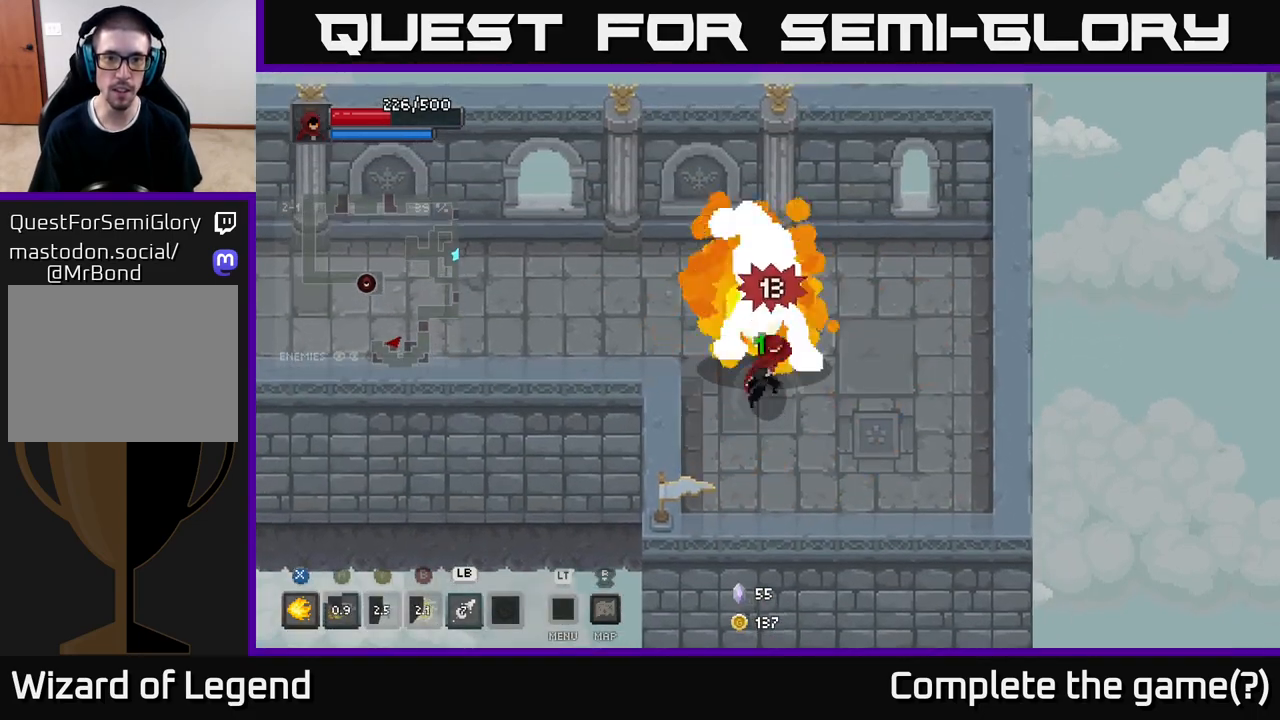
{"buttons": [], "left_stick": "right", "right_stick": "center", "events": [[117, "X", "up"], [133, "left_stick", "up-left"], [150, "A", "down"], [233, "A", "up"], [317, "A", "down"], [400, "A", "up"], [483, "left_stick", "right"]]}
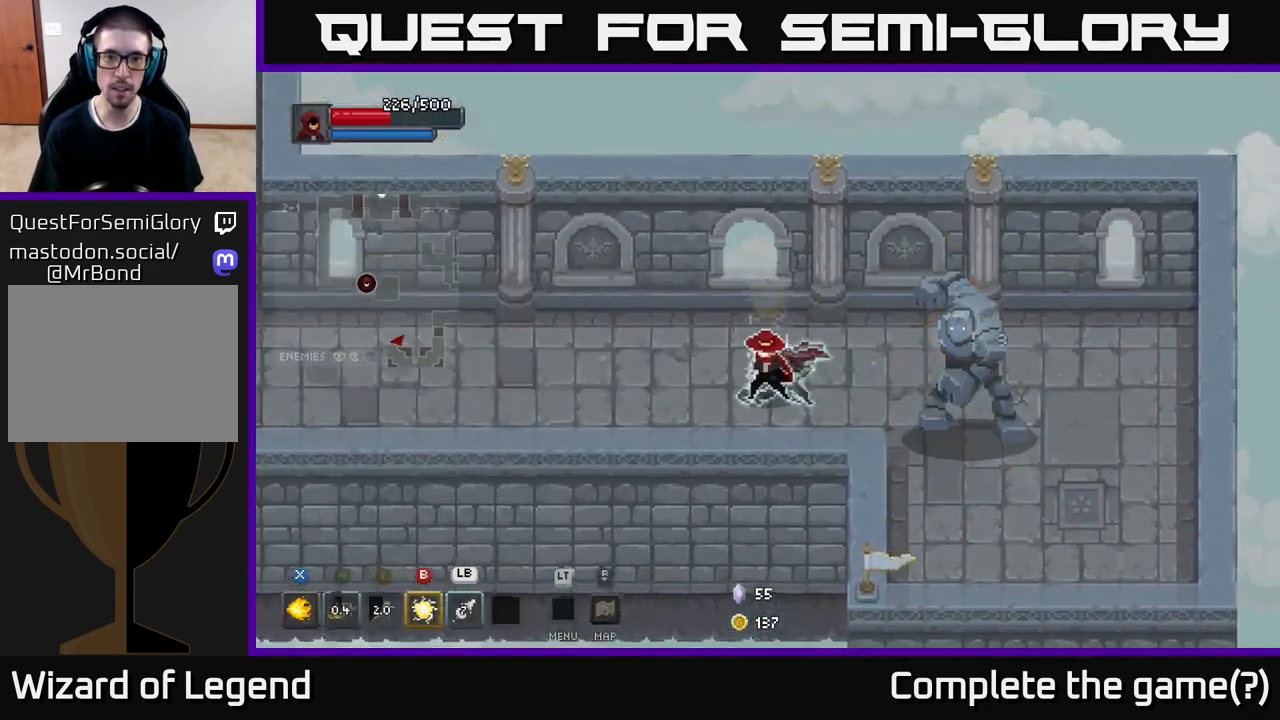
{"buttons": ["X"], "left_stick": "right", "right_stick": "center", "events": [[183, "X", "down"]]}
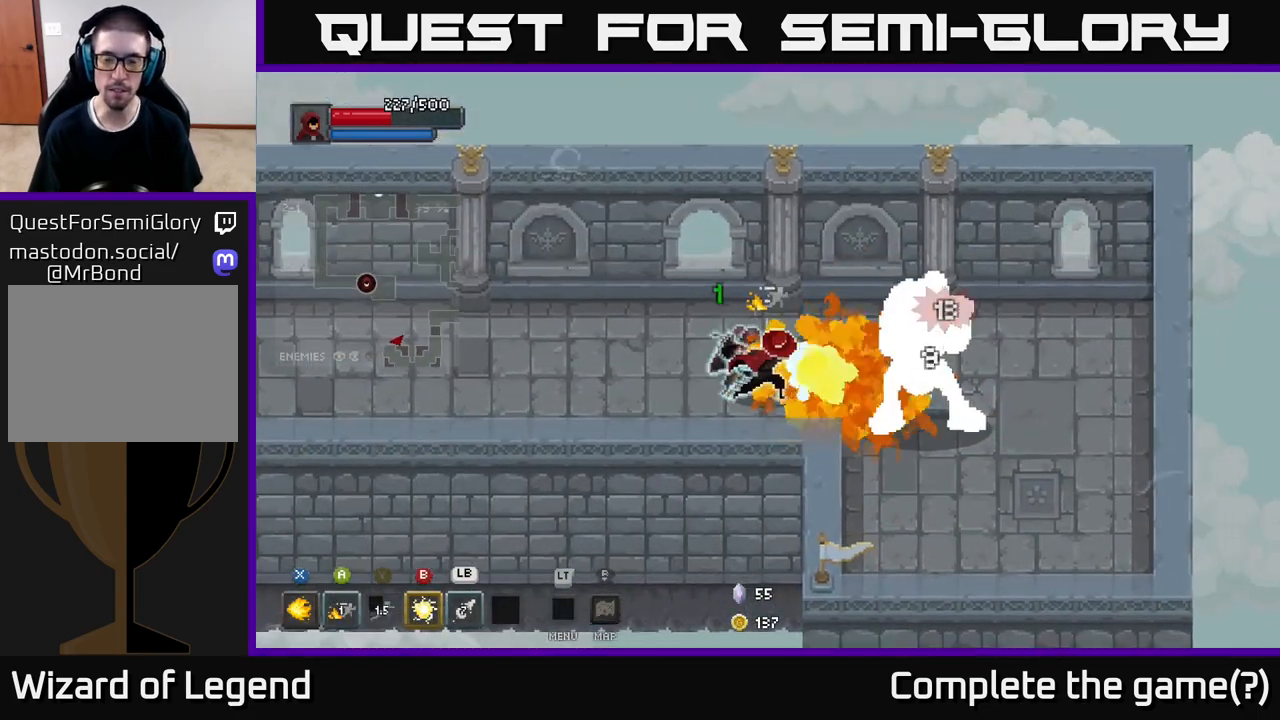
{"buttons": ["X"], "left_stick": "center", "right_stick": "center", "events": [[433, "left_stick", "center"]]}
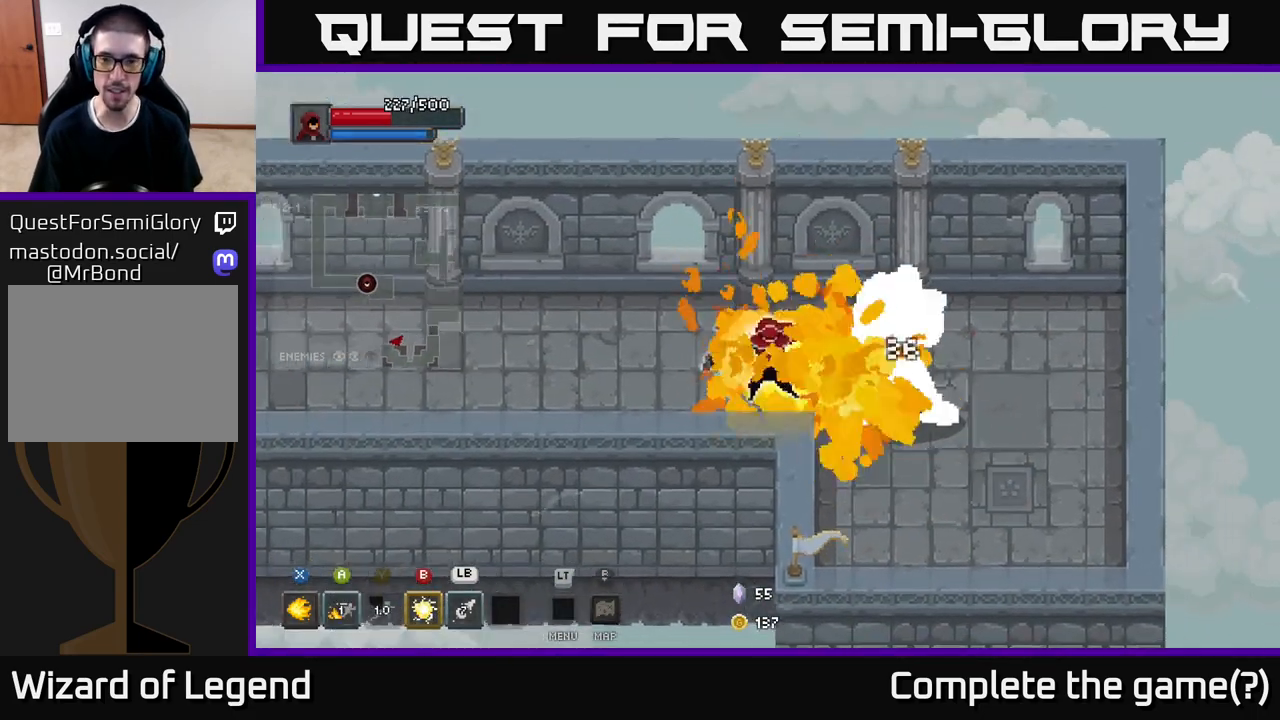
{"buttons": ["A"], "left_stick": "down-right", "right_stick": "center", "events": [[50, "left_stick", "right"], [150, "X", "up"], [283, "left_stick", "down-right"], [367, "A", "down"]]}
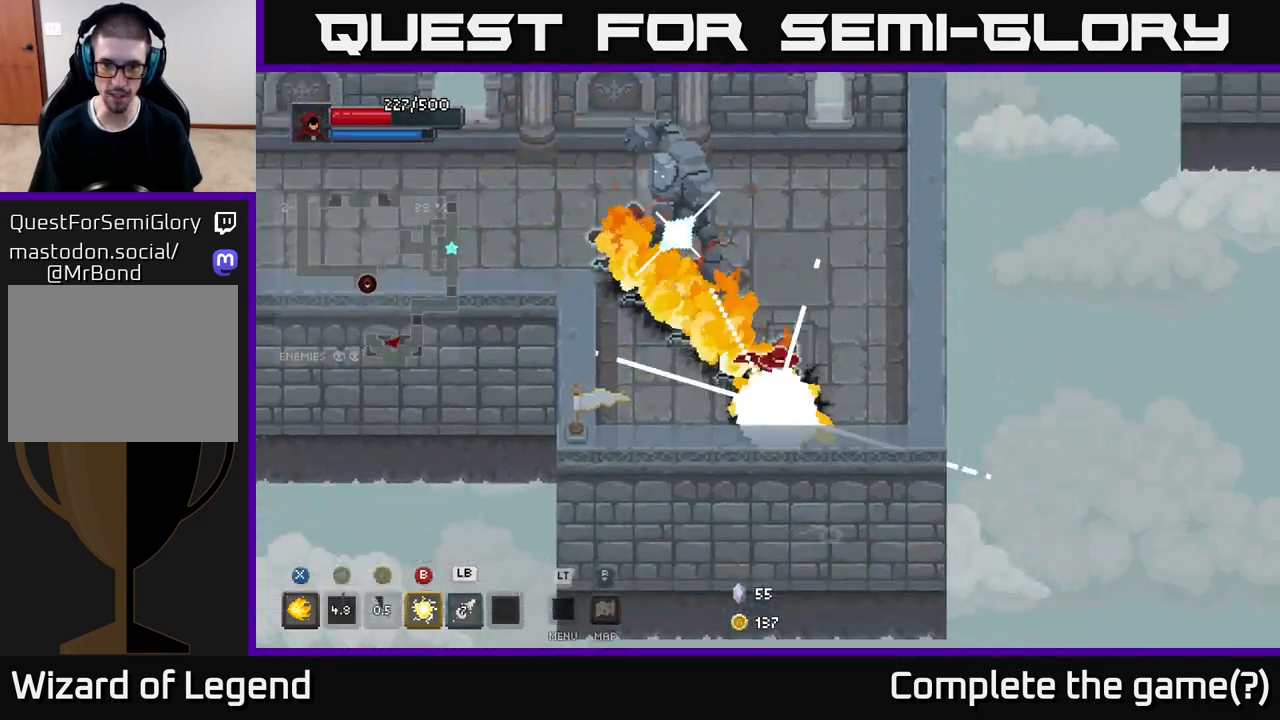
{"buttons": [], "left_stick": "right", "right_stick": "center", "events": [[83, "left_stick", "right"], [117, "A", "up"]]}
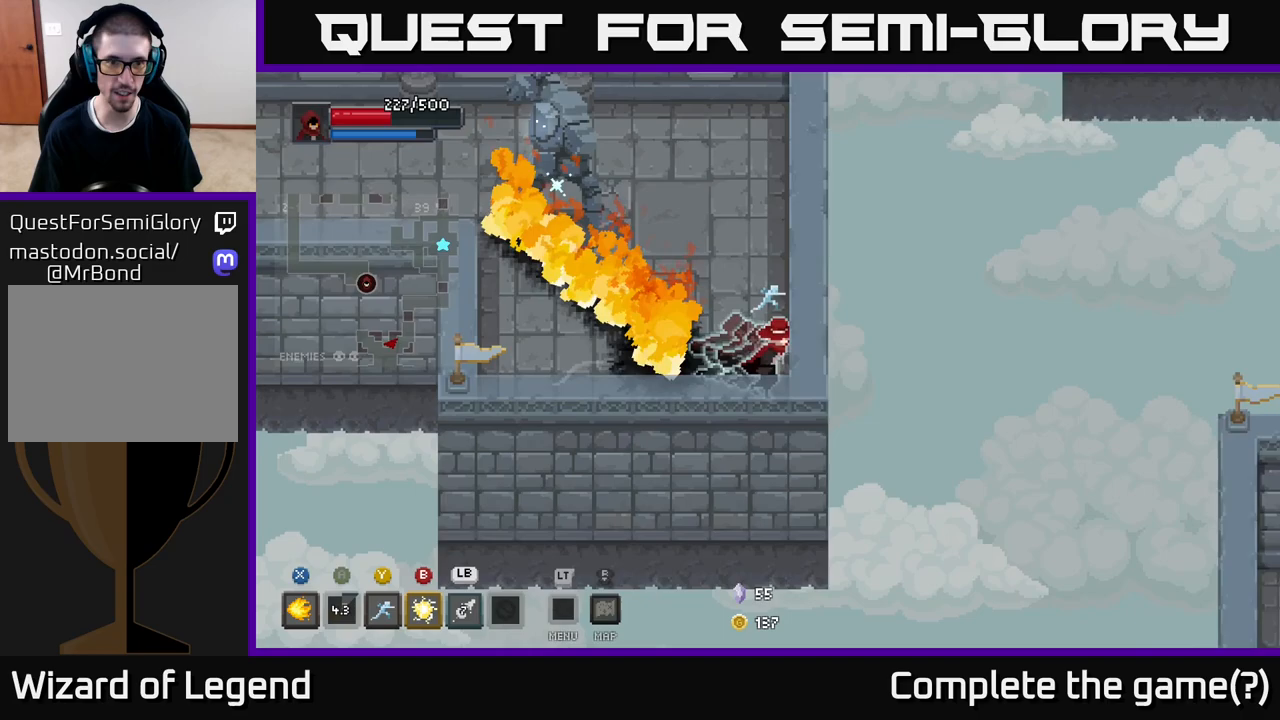
{"buttons": ["X"], "left_stick": "up-left", "right_stick": "center", "events": [[83, "left_stick", "up-left"], [267, "X", "down"]]}
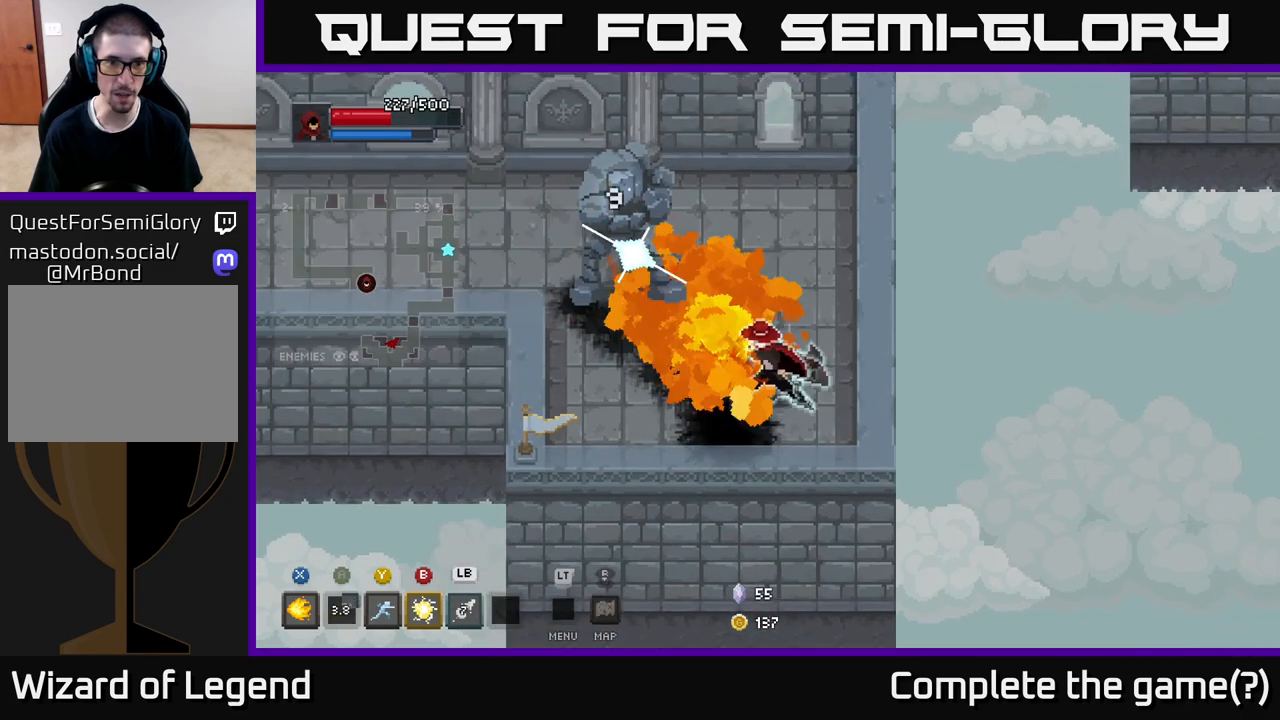
{"buttons": ["X"], "left_stick": "up-left", "right_stick": "center", "events": []}
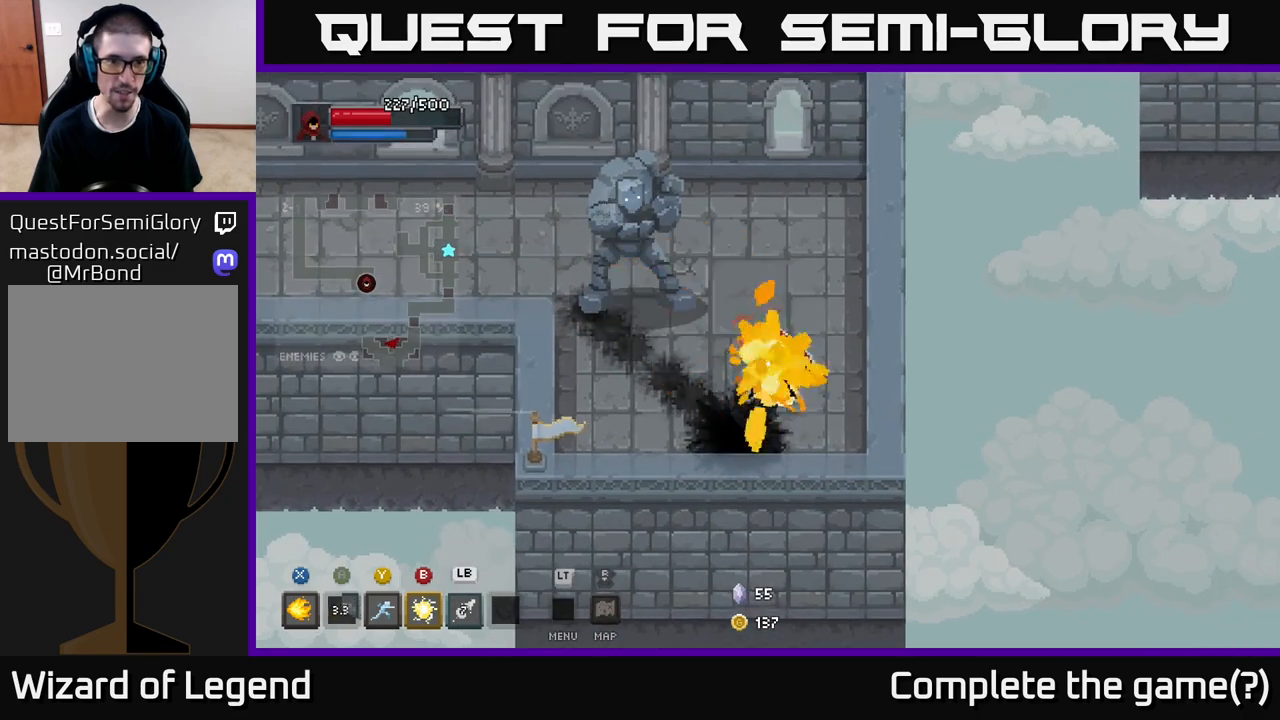
{"buttons": [], "left_stick": "left", "right_stick": "center", "events": [[33, "left_stick", "center"], [150, "left_stick", "left"], [200, "X", "up"]]}
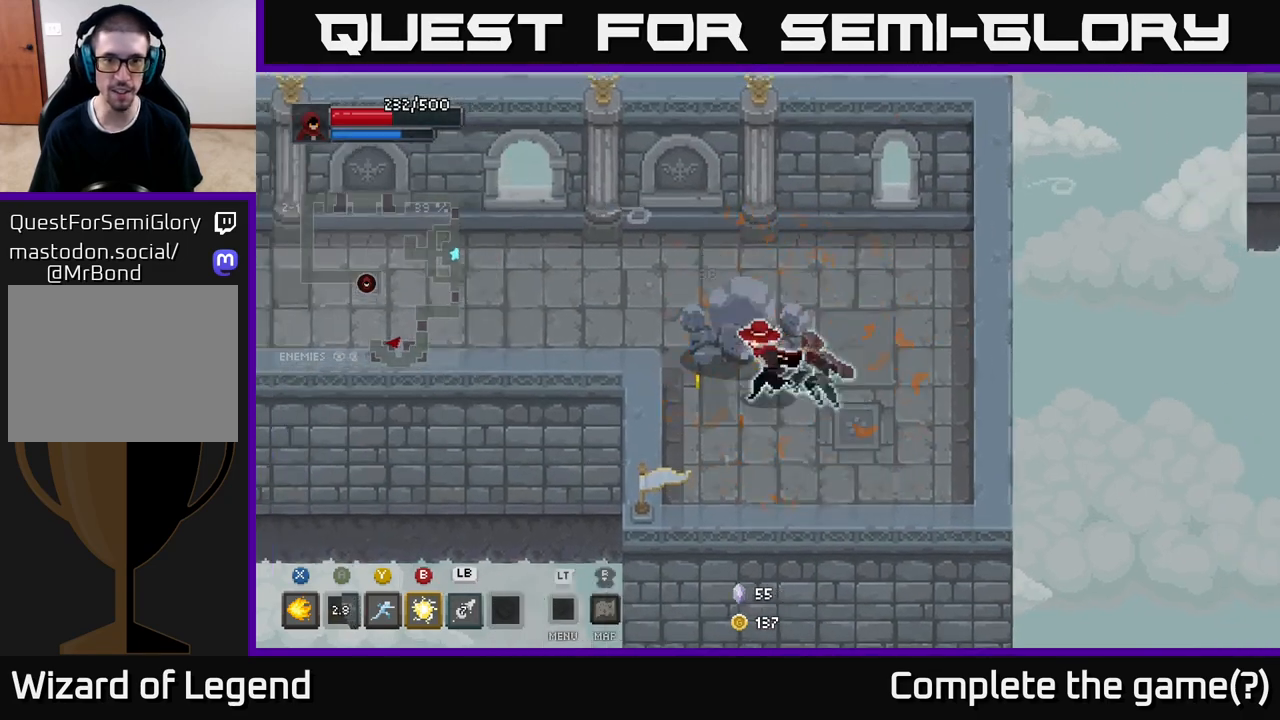
{"buttons": [], "left_stick": "left", "right_stick": "center", "events": [[33, "left_stick", "up-left"], [133, "A", "down"], [217, "left_stick", "left"], [300, "A", "up"]]}
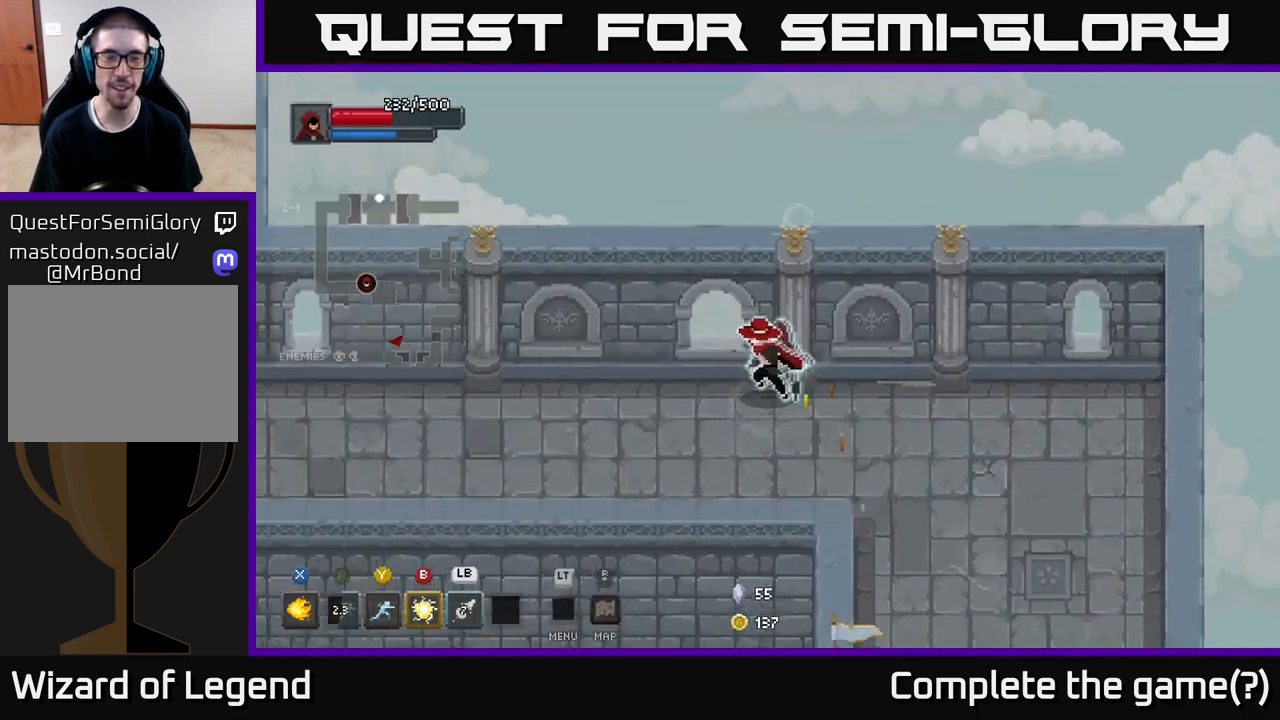
{"buttons": [], "left_stick": "left", "right_stick": "center", "events": []}
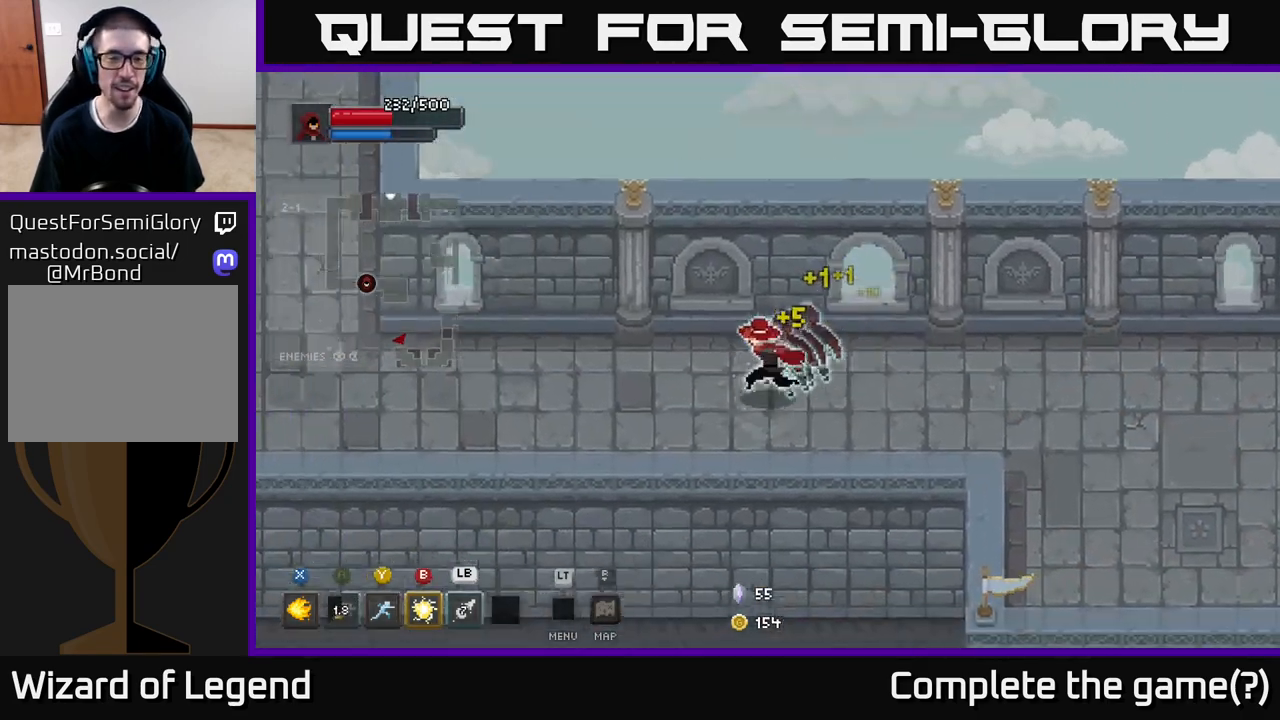
{"buttons": [], "left_stick": "left", "right_stick": "center", "events": []}
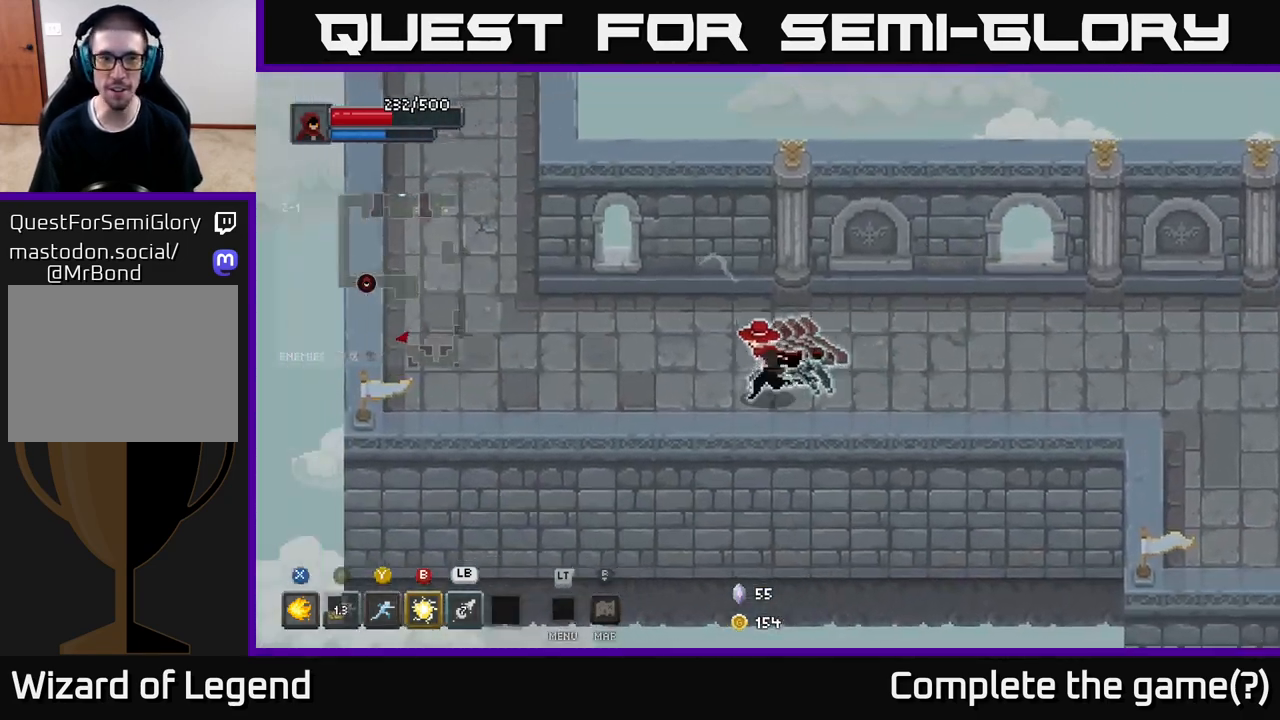
{"buttons": [], "left_stick": "left", "right_stick": "center", "events": []}
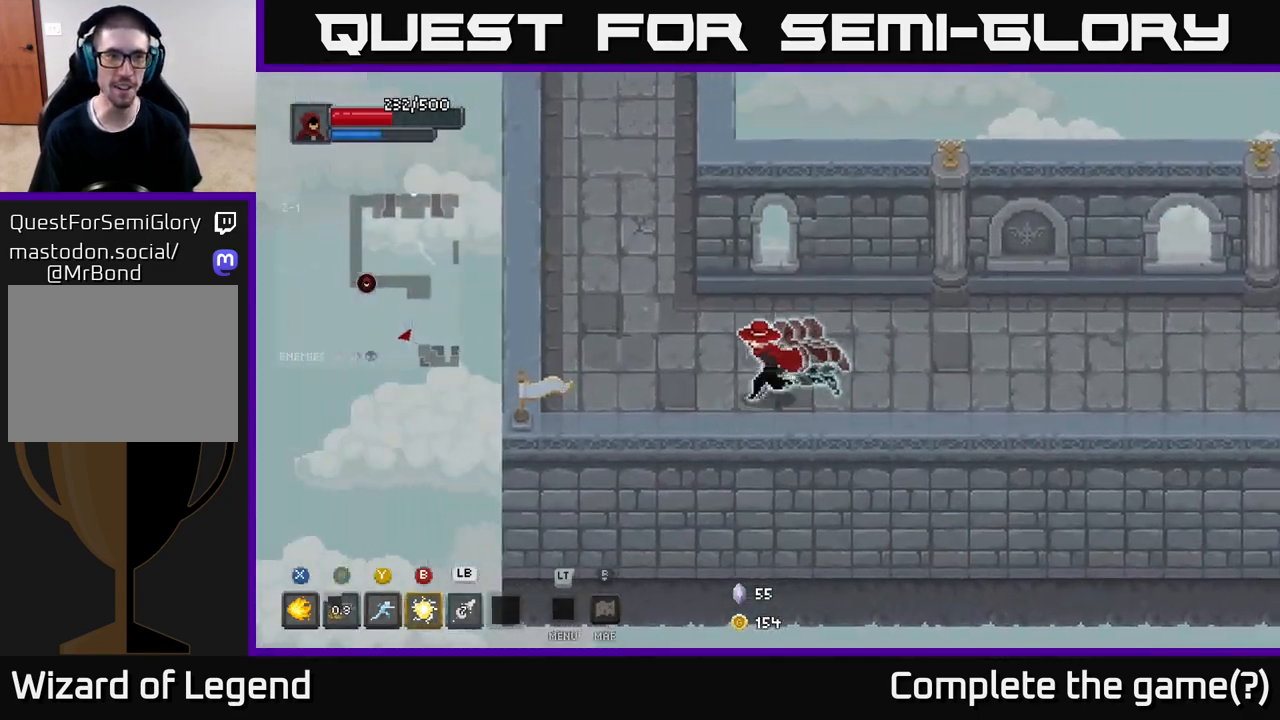
{"buttons": [], "left_stick": "up-left", "right_stick": "center", "events": [[183, "left_stick", "up-left"]]}
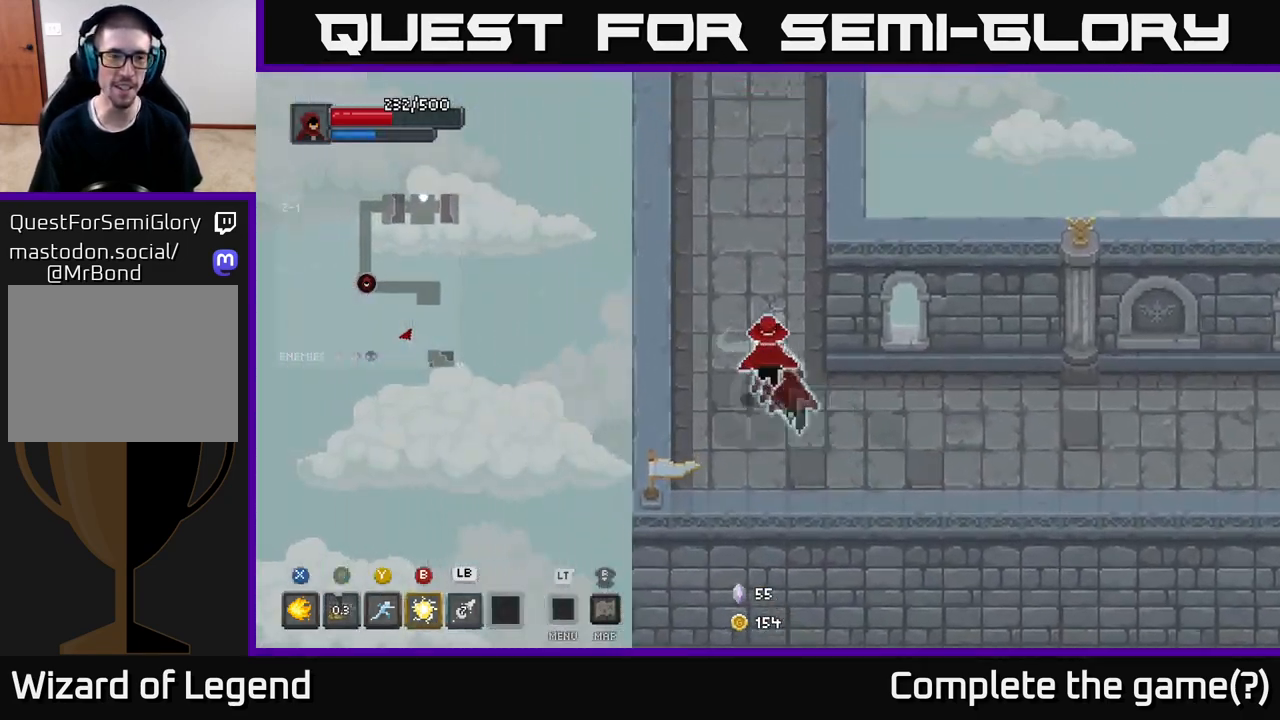
{"buttons": [], "left_stick": "up", "right_stick": "center", "events": [[50, "left_stick", "up"]]}
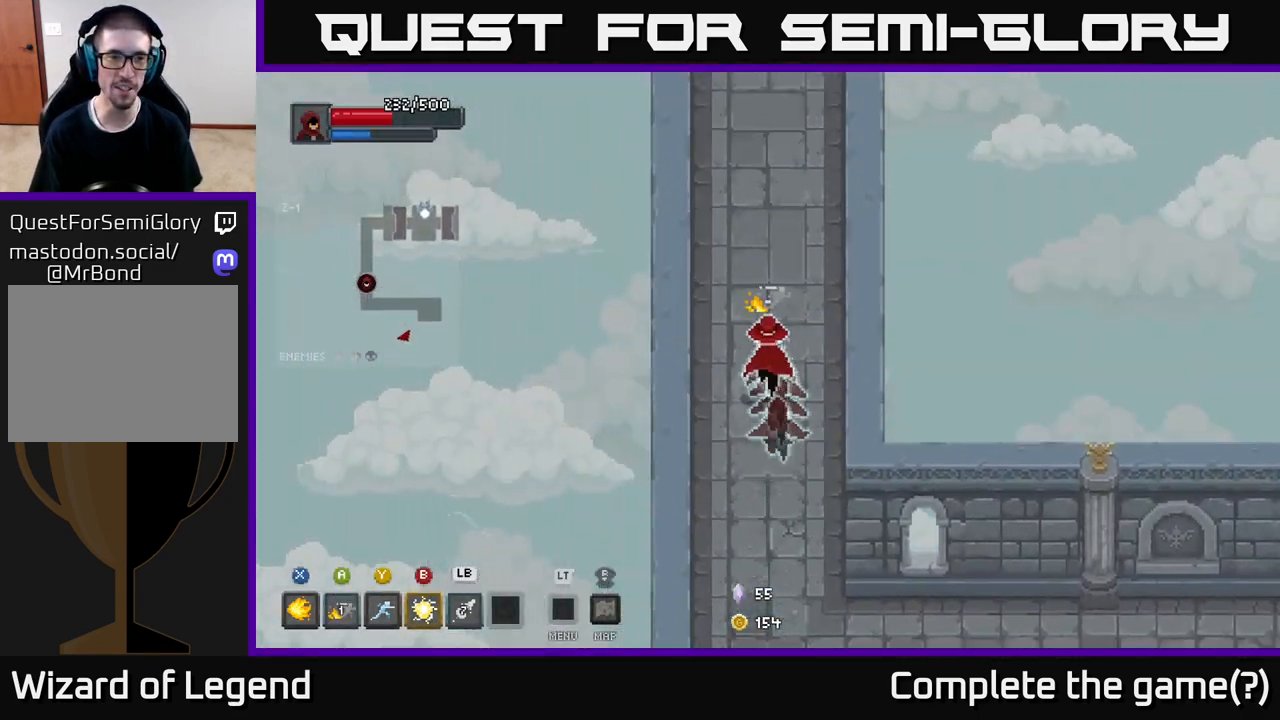
{"buttons": [], "left_stick": "up", "right_stick": "center", "events": []}
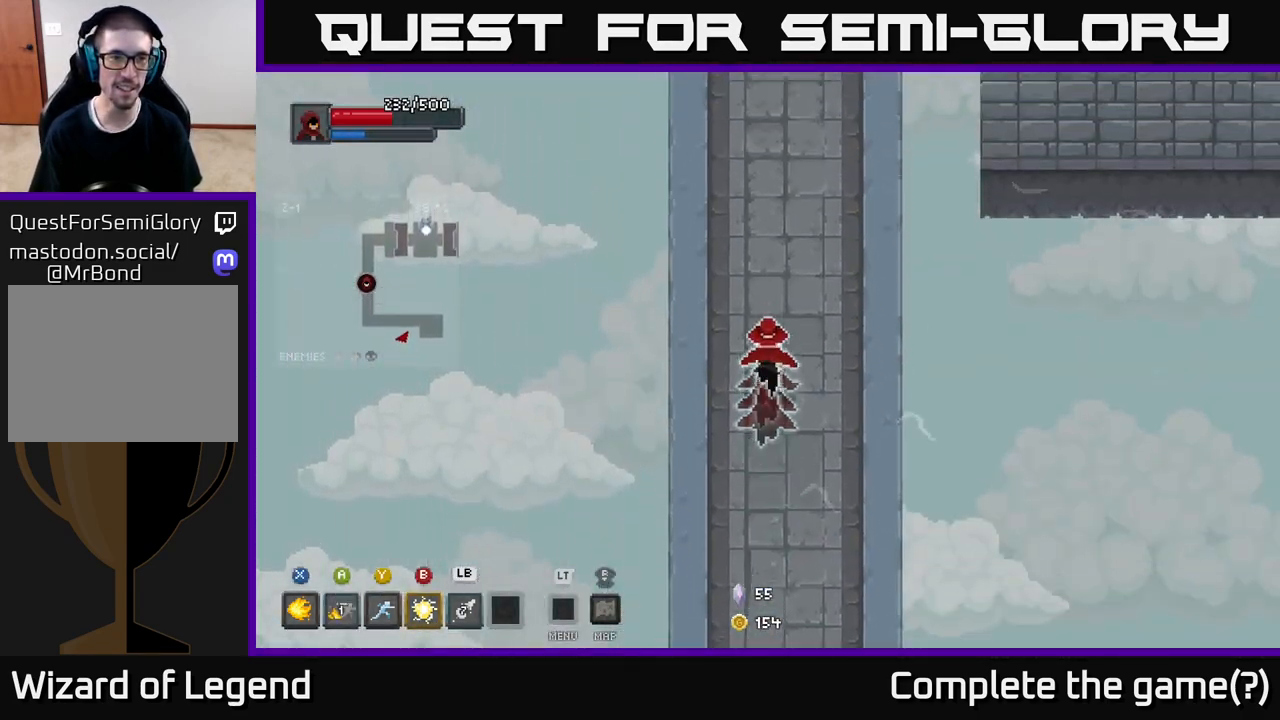
{"buttons": [], "left_stick": "up", "right_stick": "center", "events": []}
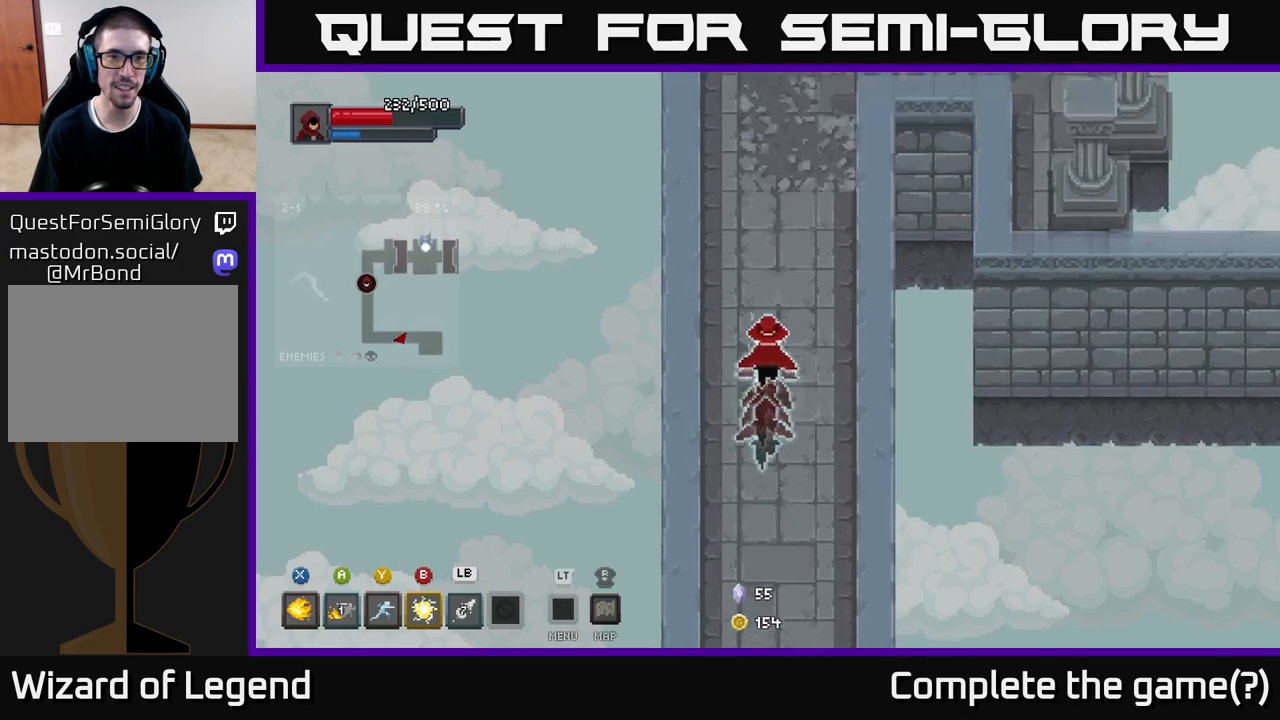
{"buttons": [], "left_stick": "up", "right_stick": "center", "events": []}
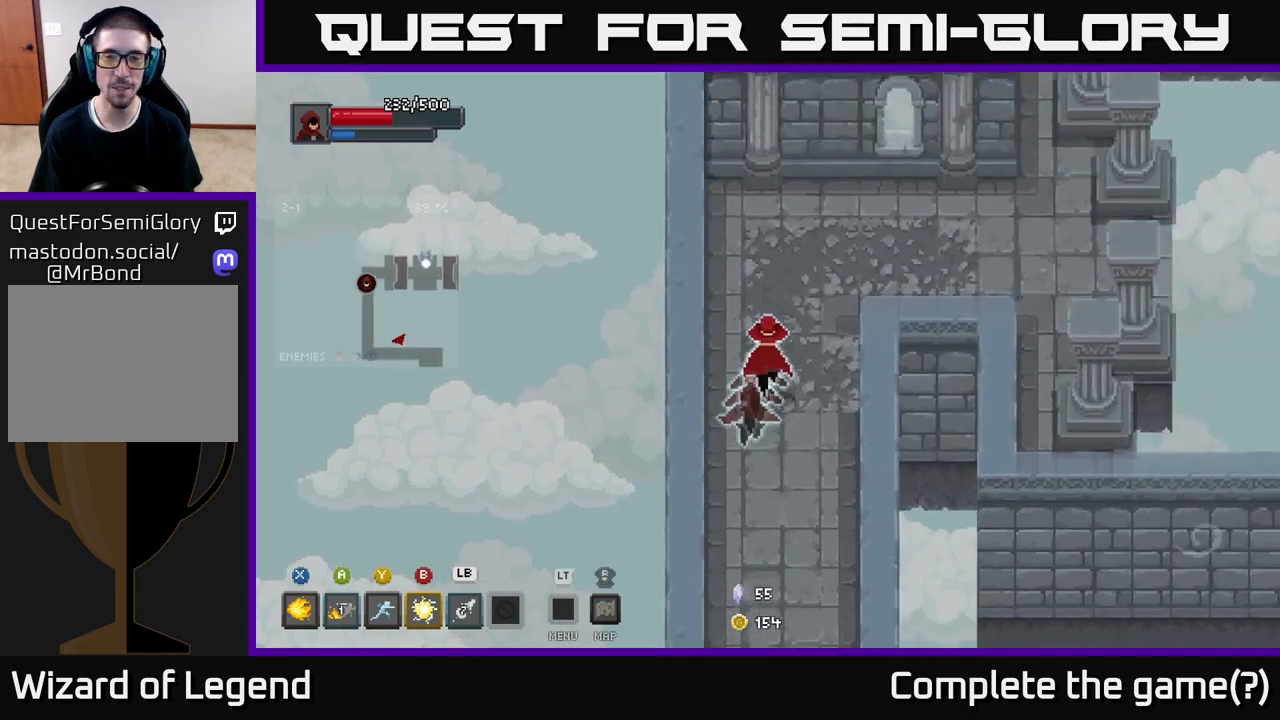
{"buttons": [], "left_stick": "right", "right_stick": "center", "events": [[17, "left_stick", "up-right"], [400, "left_stick", "right"]]}
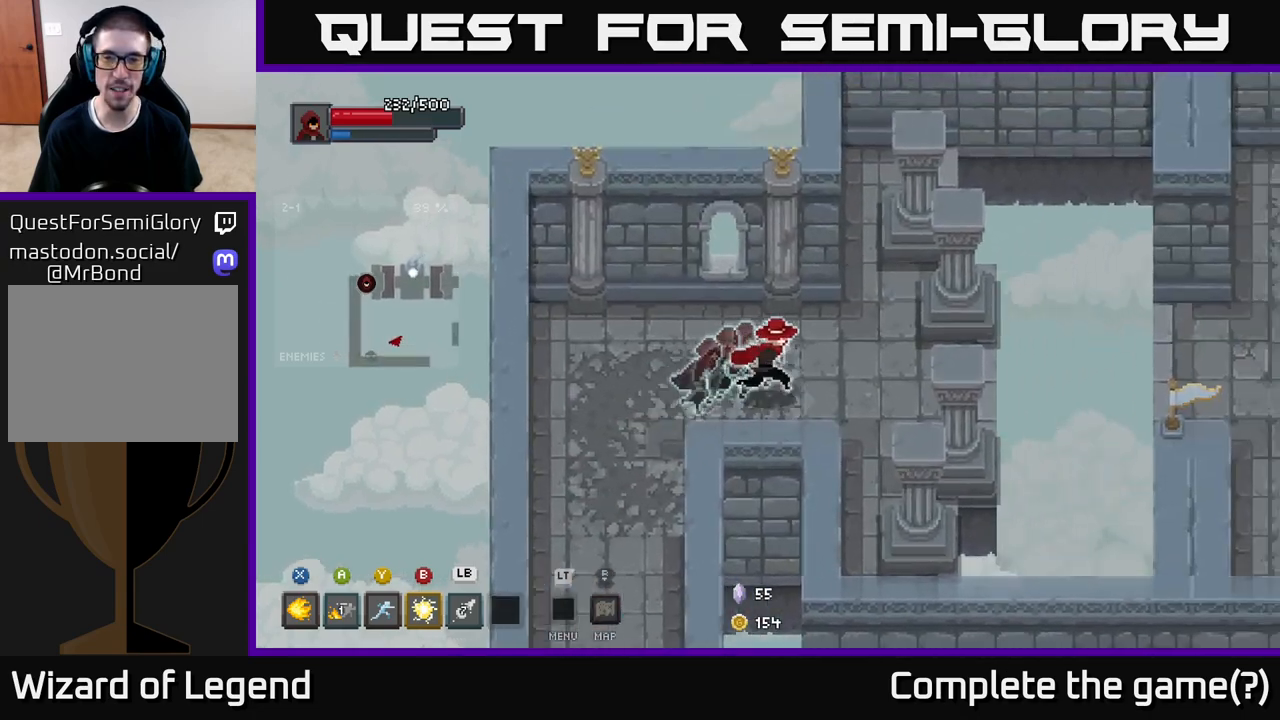
{"buttons": [], "left_stick": "right", "right_stick": "center", "events": []}
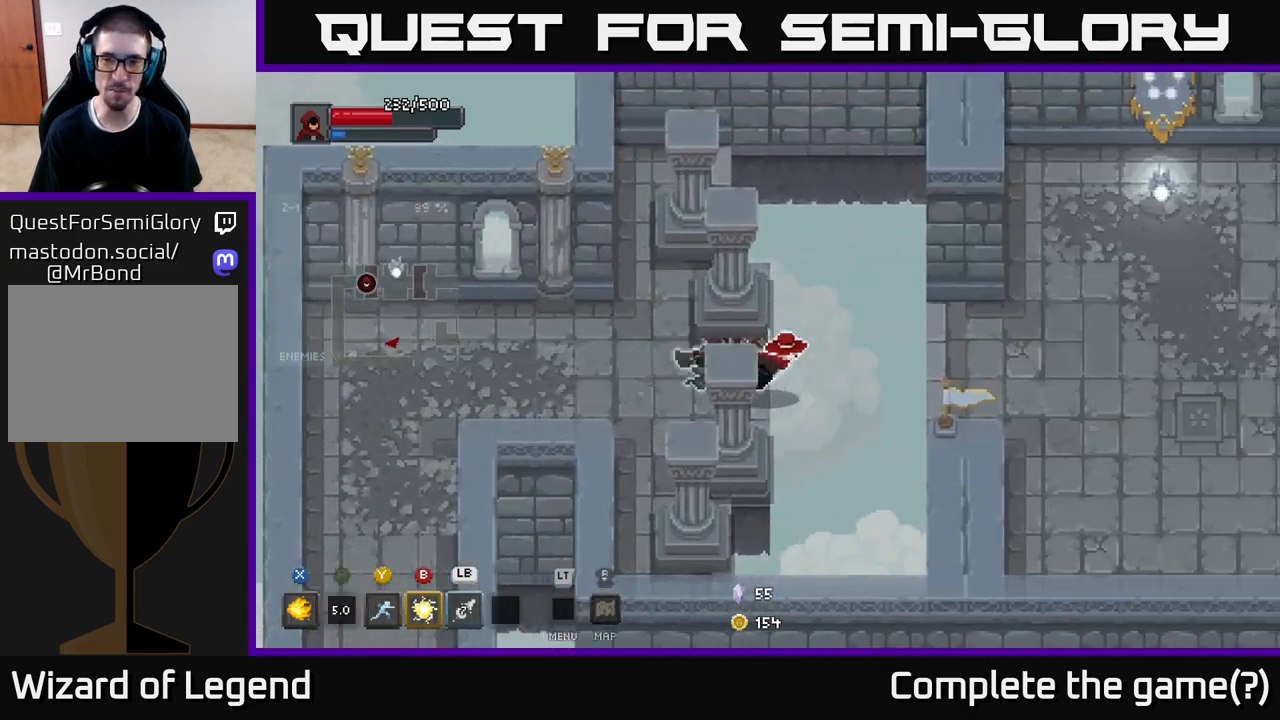
{"buttons": [], "left_stick": "right", "right_stick": "center", "events": [[33, "A", "down"], [200, "A", "up"]]}
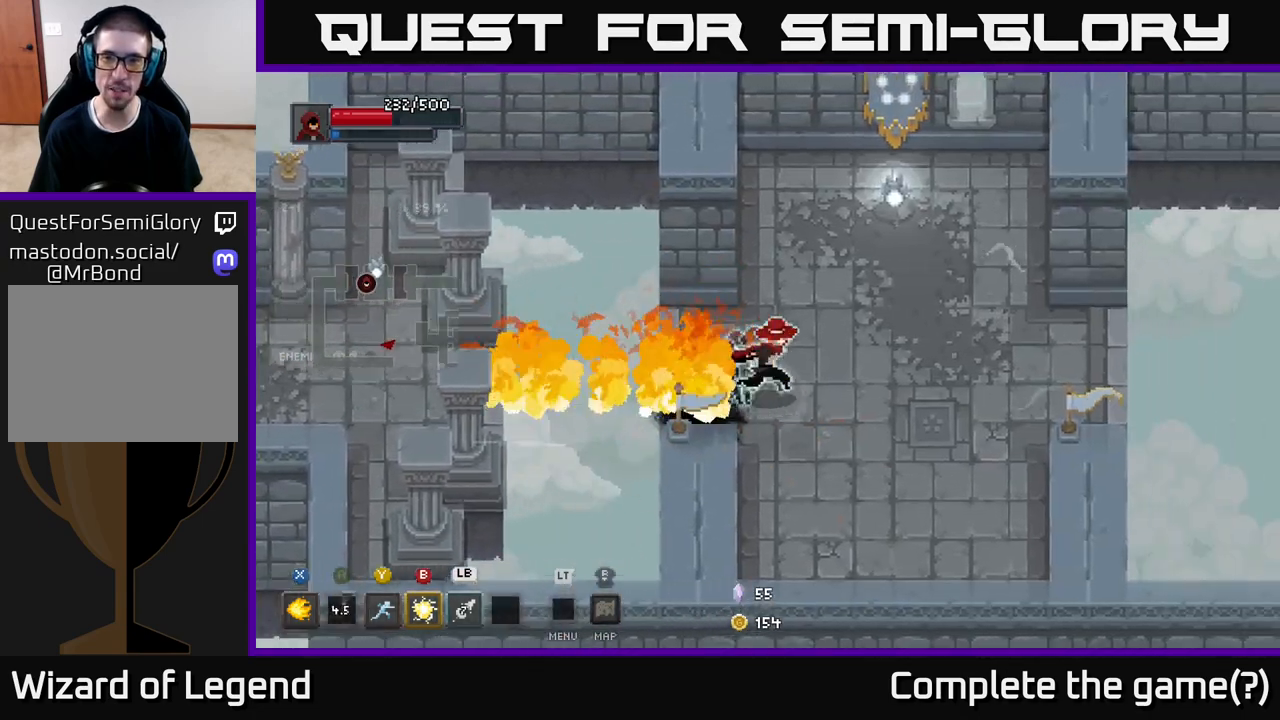
{"buttons": [], "left_stick": "up-right", "right_stick": "center", "events": [[83, "left_stick", "up-right"]]}
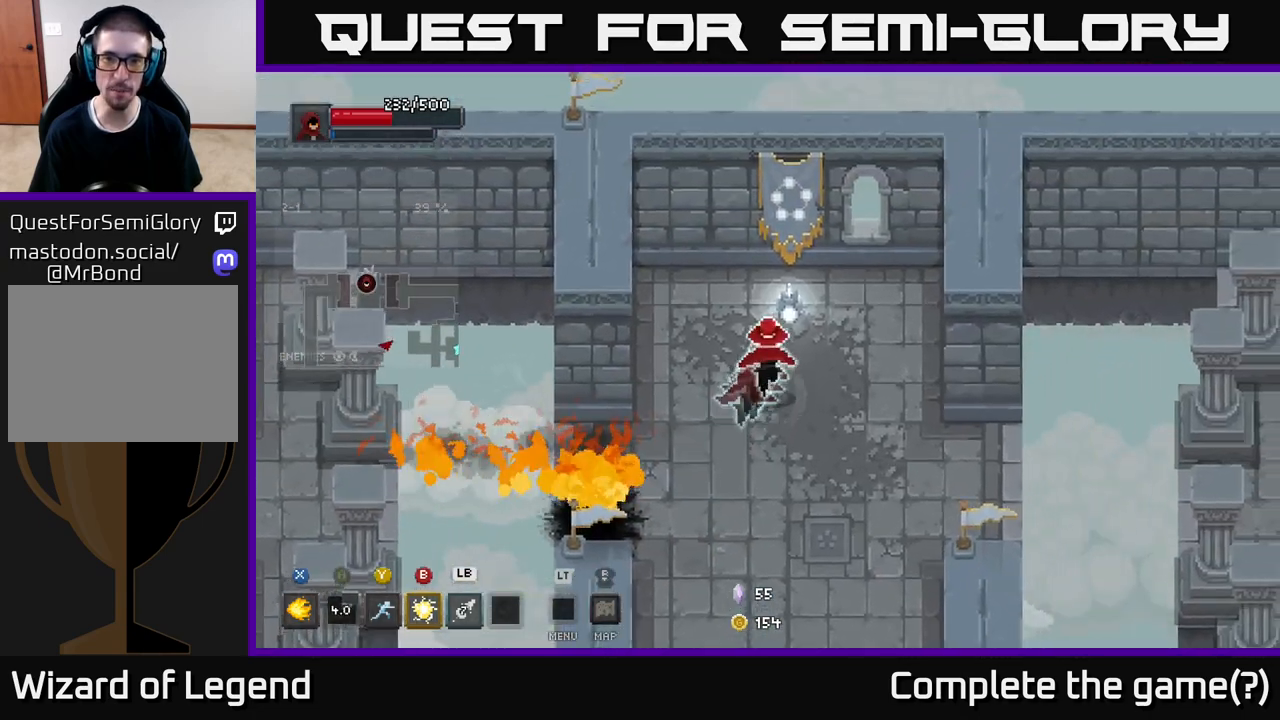
{"buttons": [], "left_stick": "center", "right_stick": "center", "events": [[100, "left_stick", "center"]]}
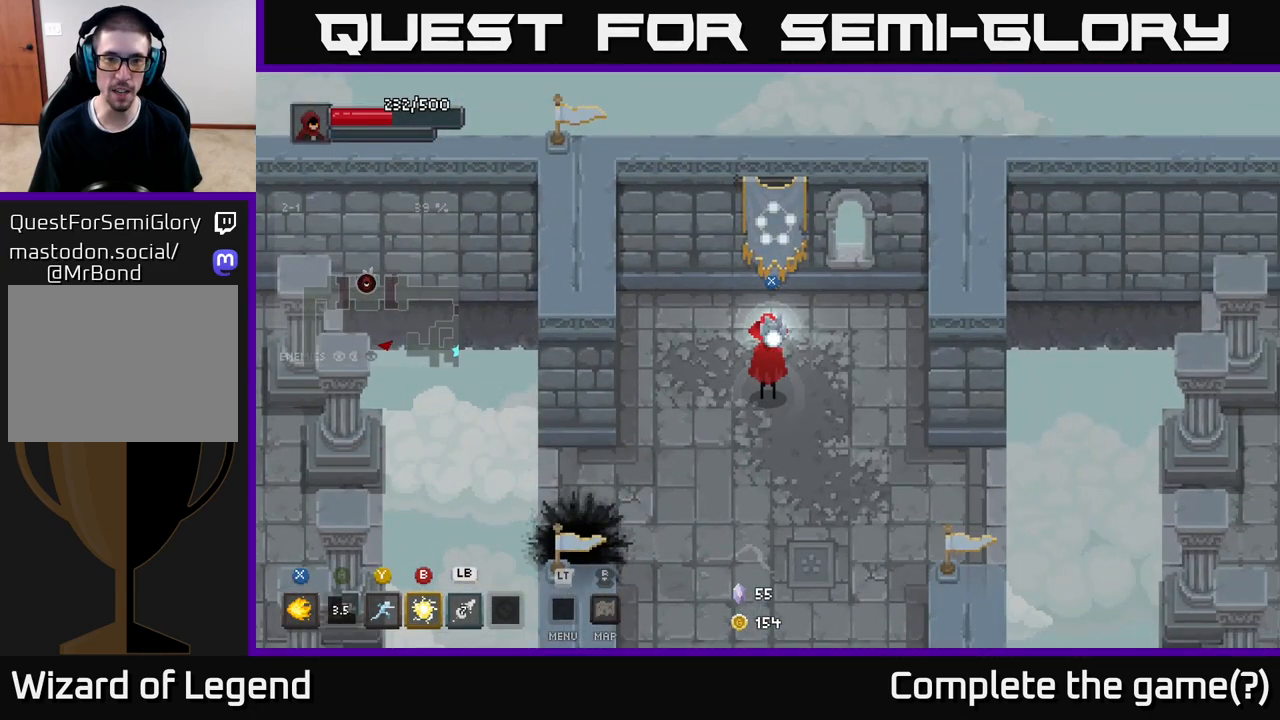
{"buttons": [], "left_stick": "down-right", "right_stick": "center", "events": [[317, "X", "down"], [383, "X", "up"], [467, "left_stick", "down-right"]]}
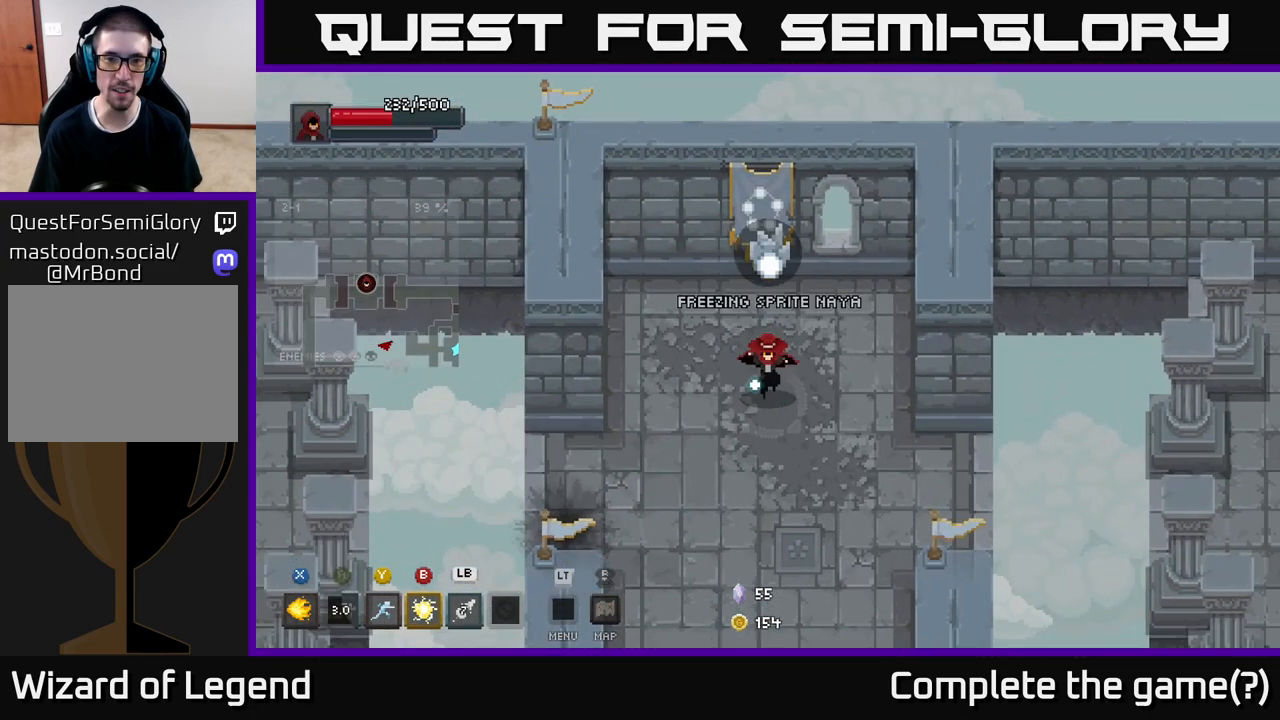
{"buttons": ["L2"], "left_stick": "center", "right_stick": "center", "events": [[300, "left_stick", "center"], [500, "L2", "down"]]}
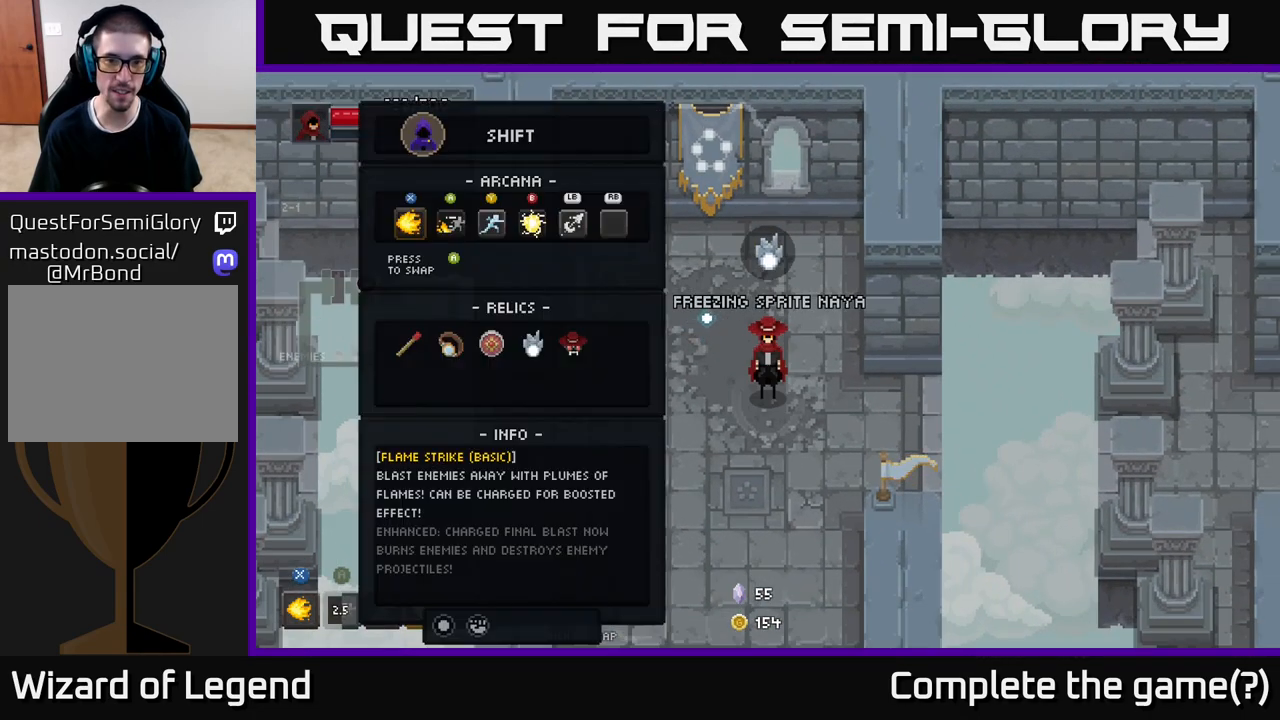
{"buttons": [], "left_stick": "center", "right_stick": "center", "events": [[133, "L2", "up"]]}
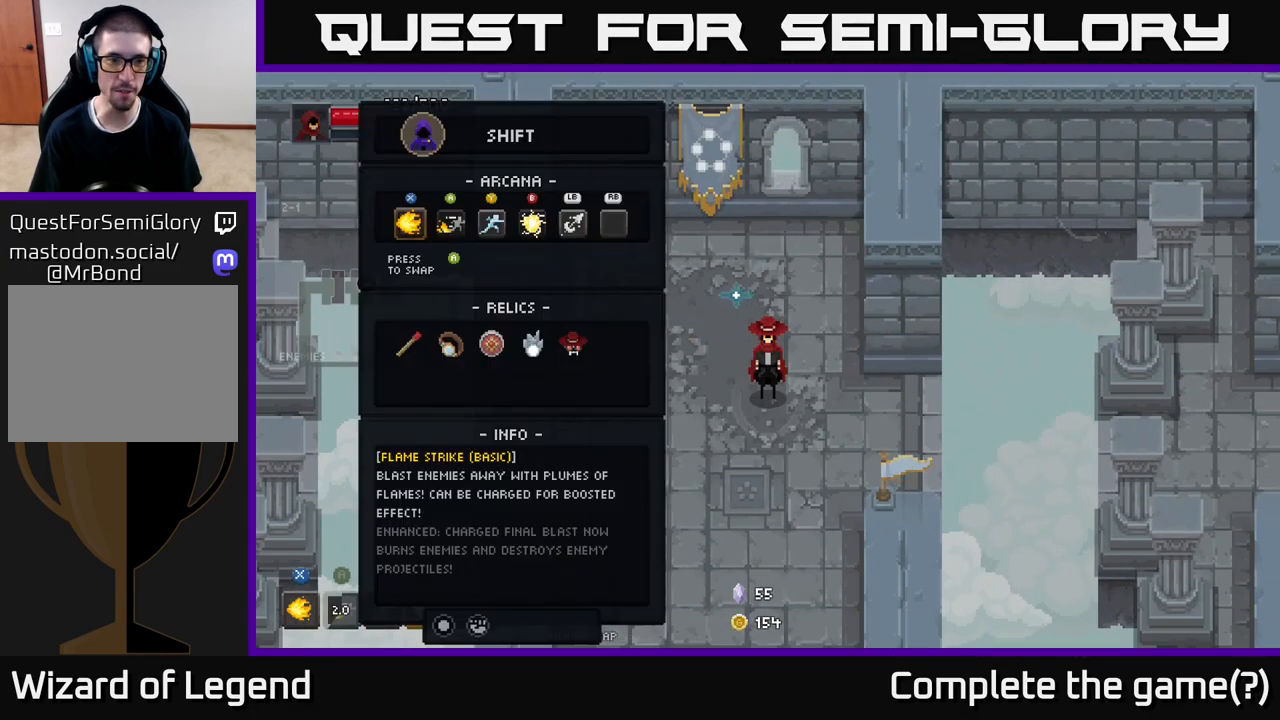
{"buttons": [], "left_stick": "center", "right_stick": "center", "events": []}
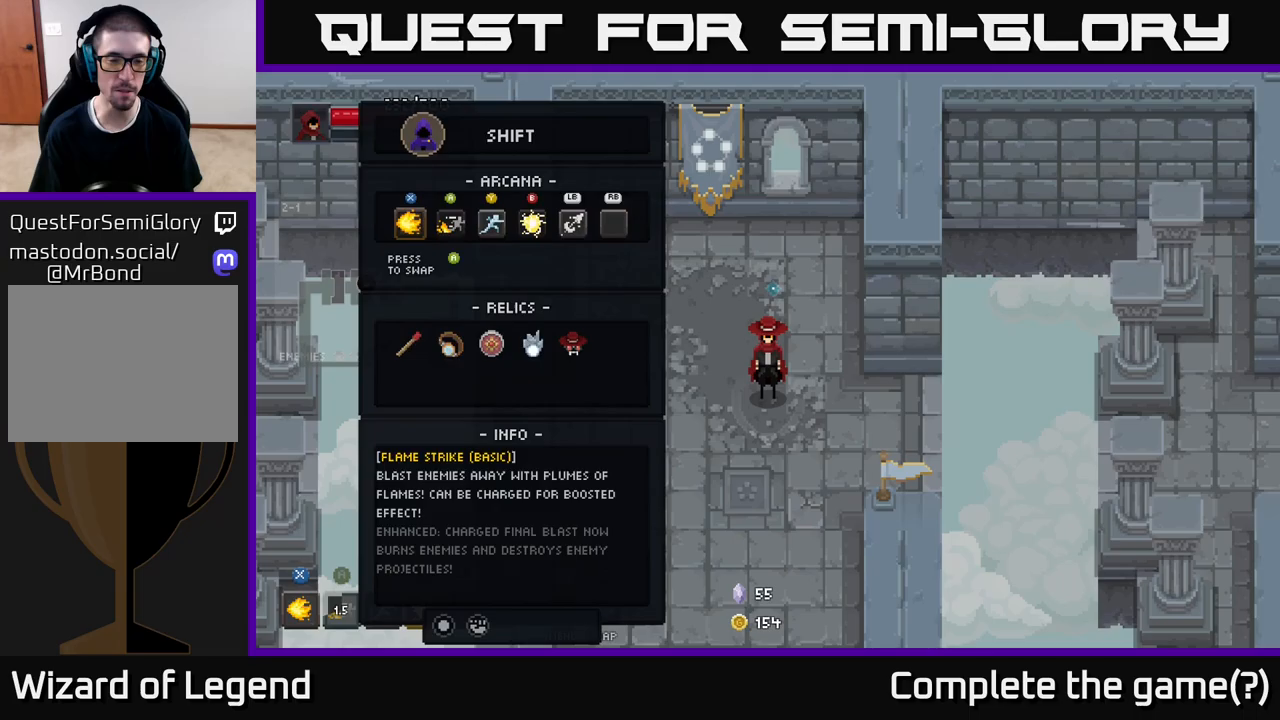
{"buttons": [], "left_stick": "down-right", "right_stick": "center", "events": [[50, "L2", "down"], [150, "L2", "up"], [250, "left_stick", "down-right"]]}
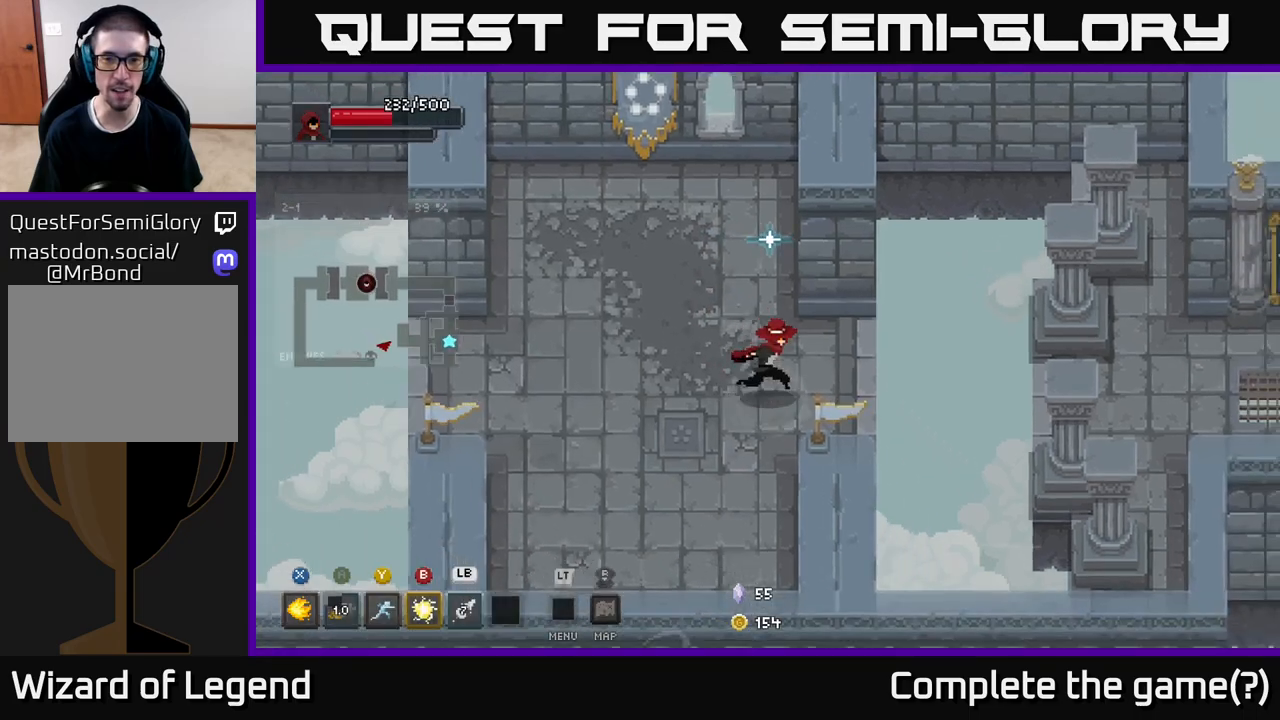
{"buttons": ["A"], "left_stick": "right", "right_stick": "center", "events": [[50, "left_stick", "right"], [367, "A", "down"]]}